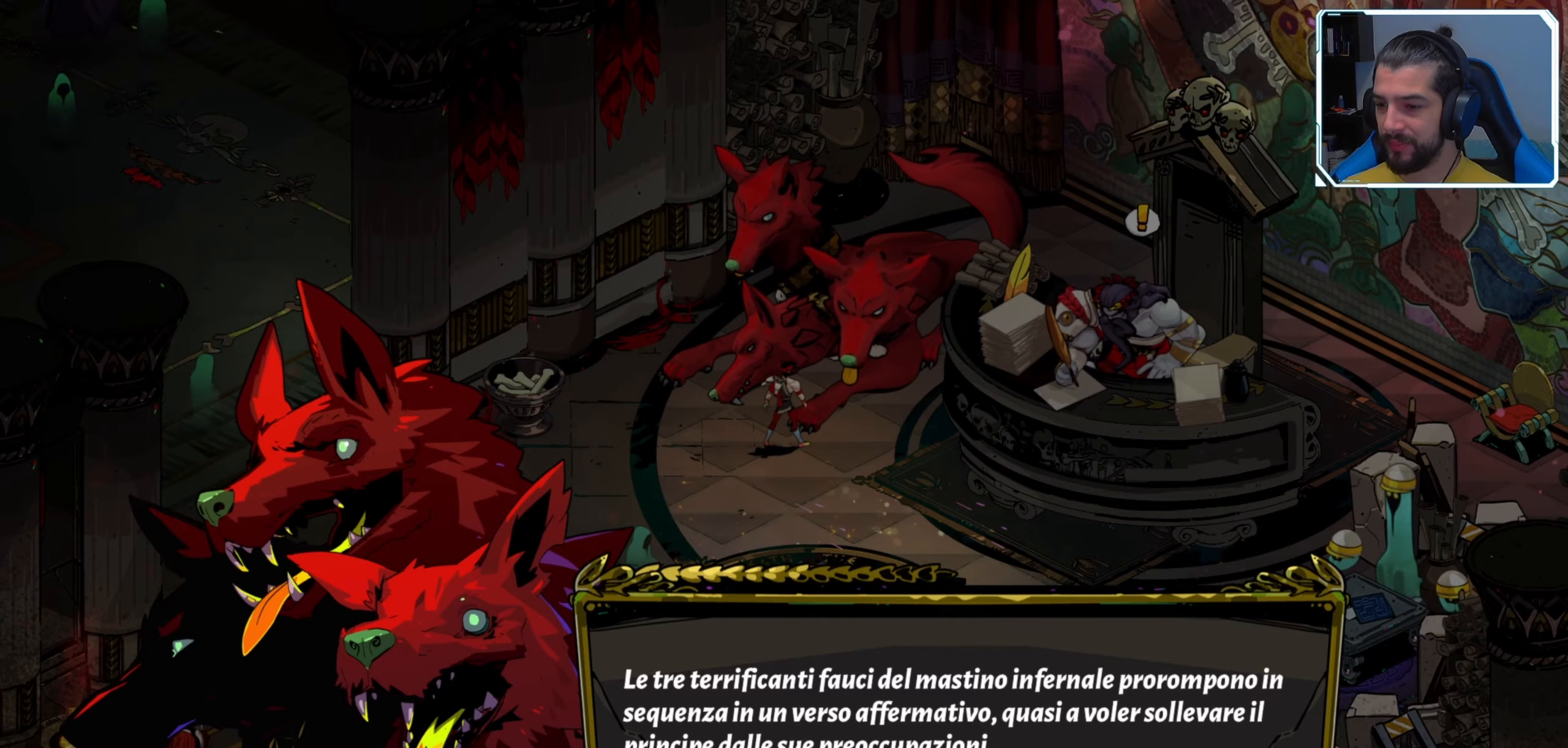
Gameplay with a controller (Xbox layout); each line is a JSON object with the inputs held at the frame after it. "events" lists button and stick changes between this image and that frame as [ms after this image, input, new state], when the widget could be followed in between.
{"buttons": [], "left_stick": "center", "right_stick": "center", "events": [[350, "A", "down"], [467, "A", "up"]]}
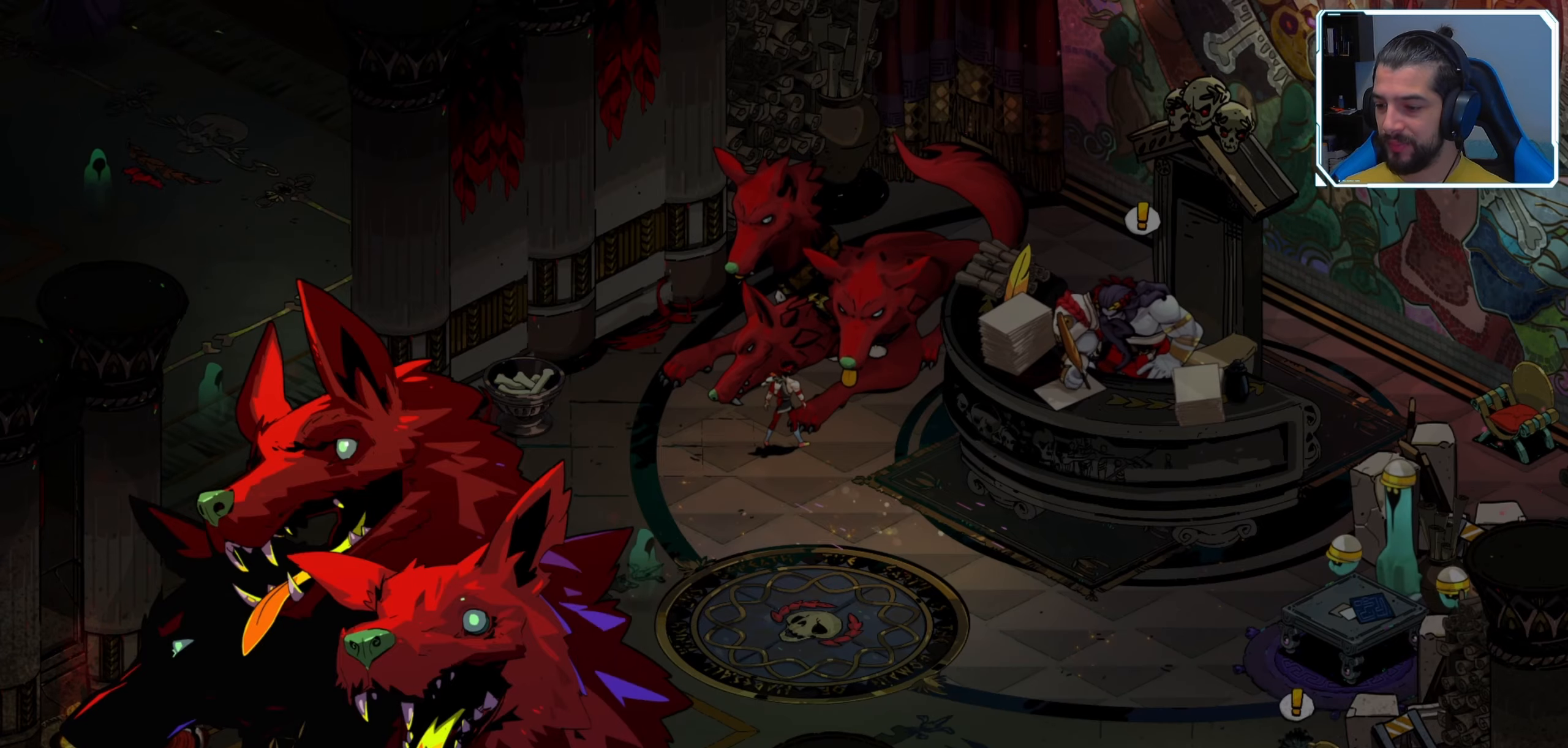
{"buttons": [], "left_stick": "down-right", "right_stick": "center", "events": [[267, "left_stick", "down-right"]]}
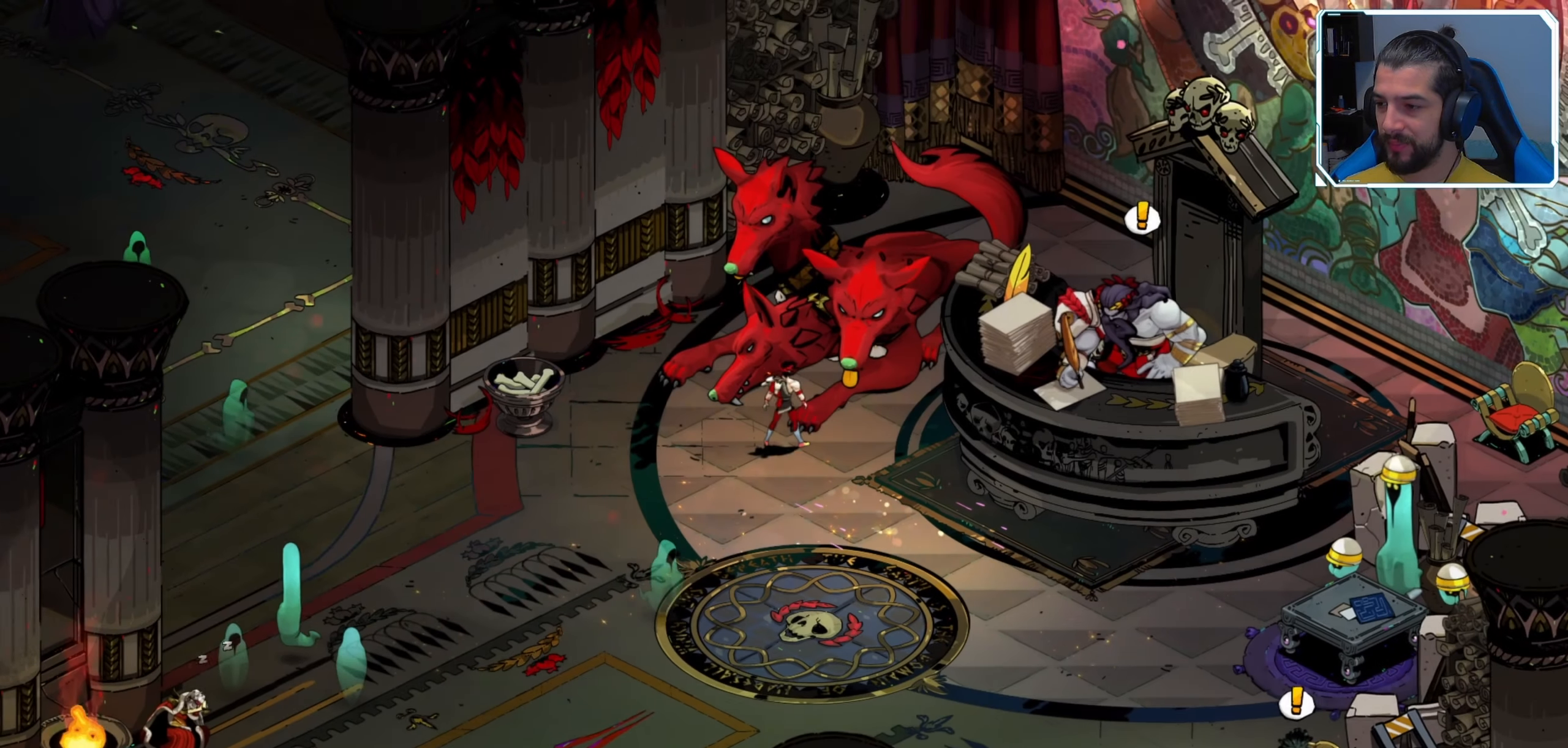
{"buttons": [], "left_stick": "down-right", "right_stick": "center", "events": []}
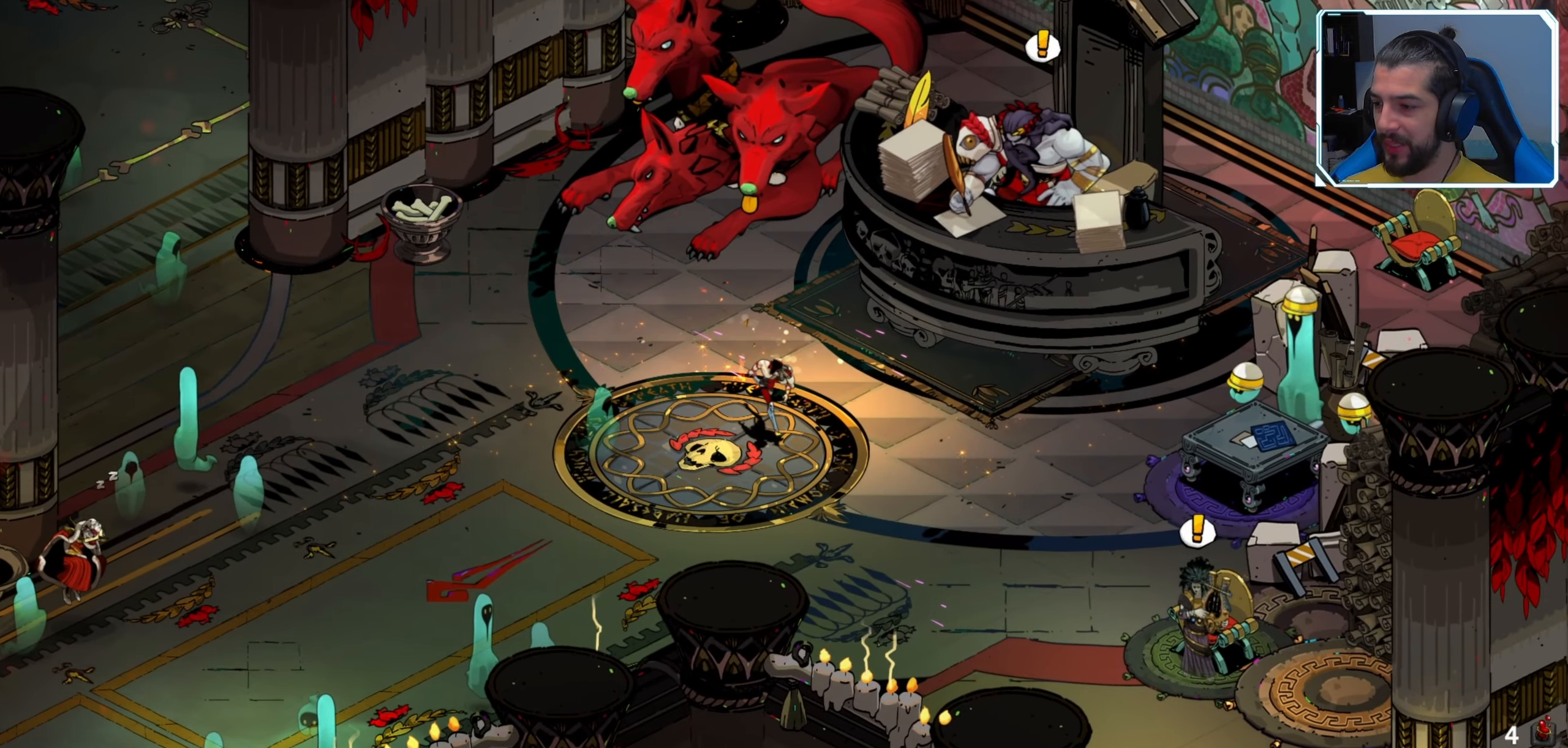
{"buttons": [], "left_stick": "up-right", "right_stick": "center", "events": [[50, "left_stick", "right"], [317, "left_stick", "up-right"]]}
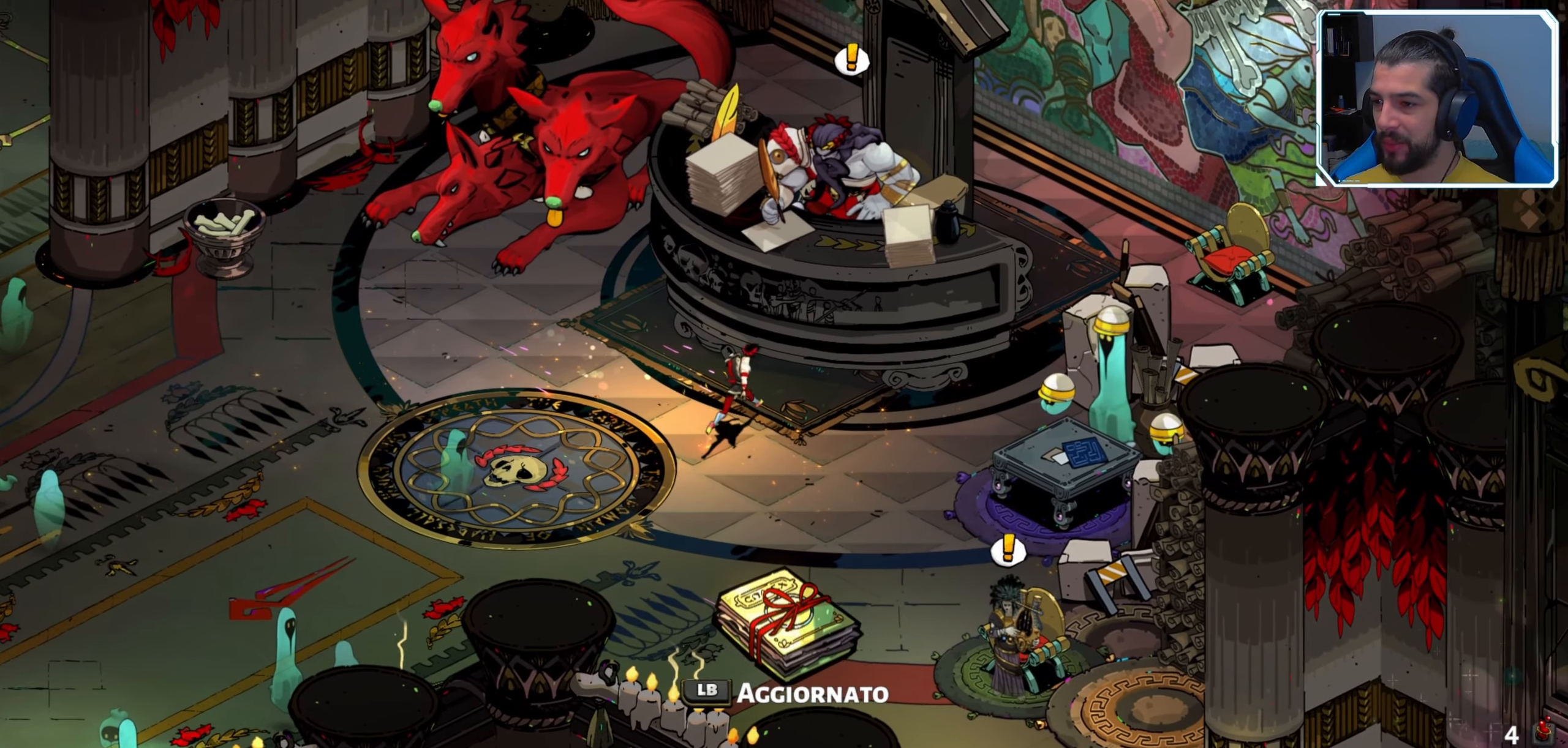
{"buttons": [], "left_stick": "center", "right_stick": "center", "events": [[217, "left_stick", "center"]]}
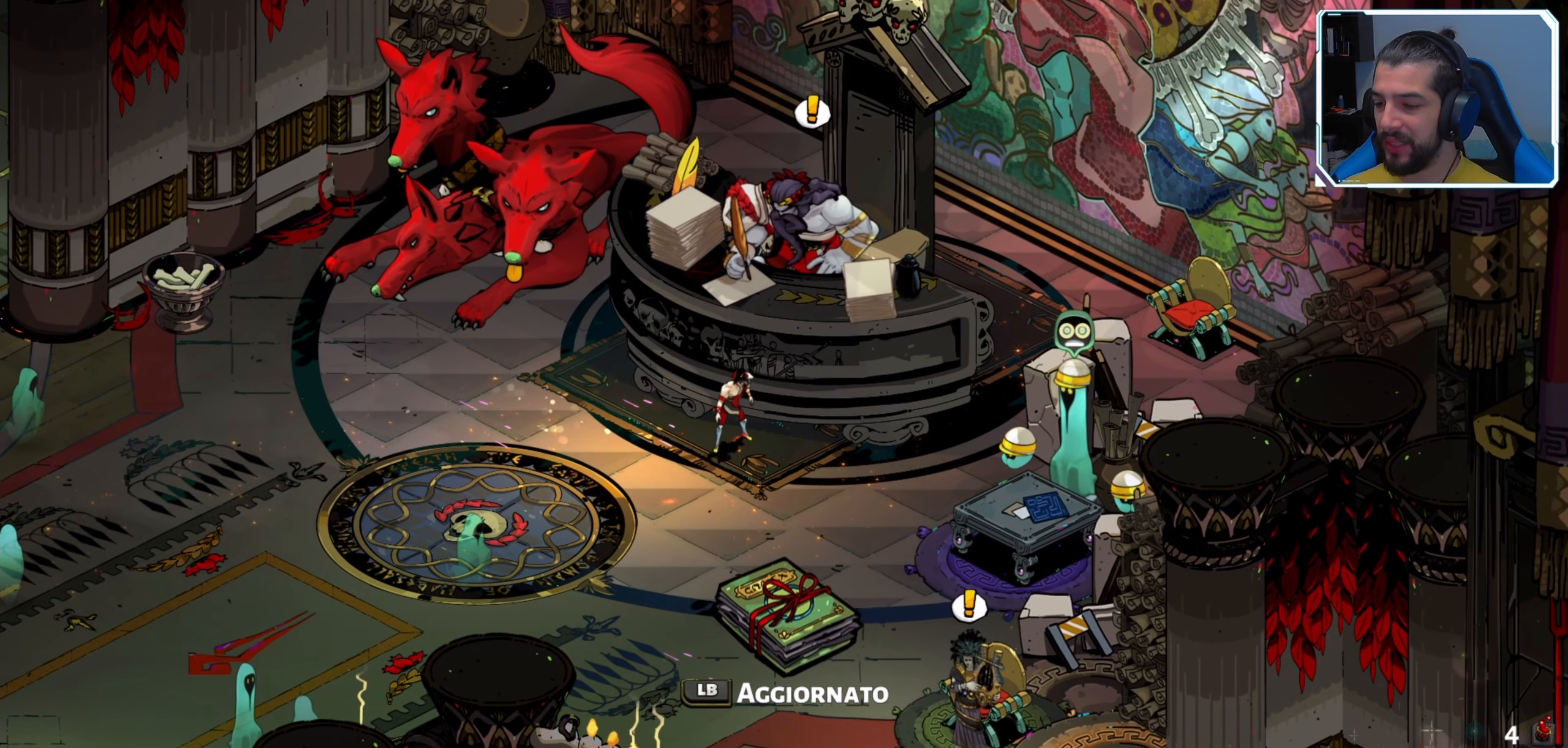
{"buttons": [], "left_stick": "center", "right_stick": "center", "events": [[250, "R1", "down"], [317, "R1", "up"]]}